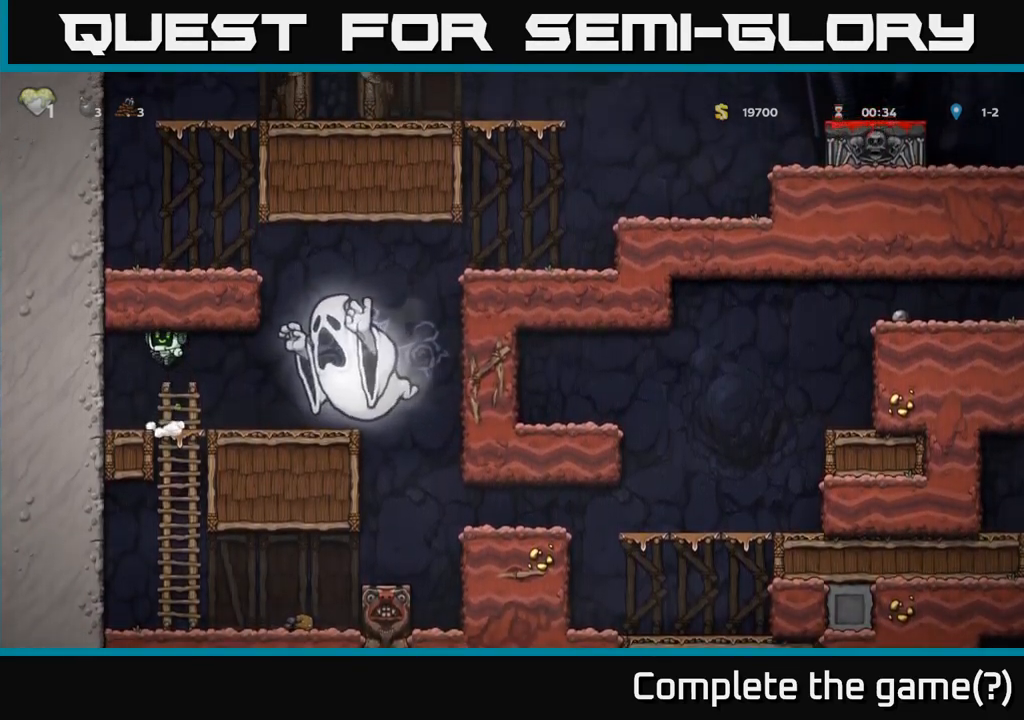
Gameplay with a controller (Xbox layout); each line is a JSON object with the inputs held at the frame after it (dt_ms = milliseconds from this image to that frame). "events" lists button and stick changes between this image and that frame as [ms after this image, input, new state], when the widget could be followed in between.
{"dt_ms": 500, "buttons": [], "left_stick": "center", "right_stick": "center", "events": [[200, "A", "up"]]}
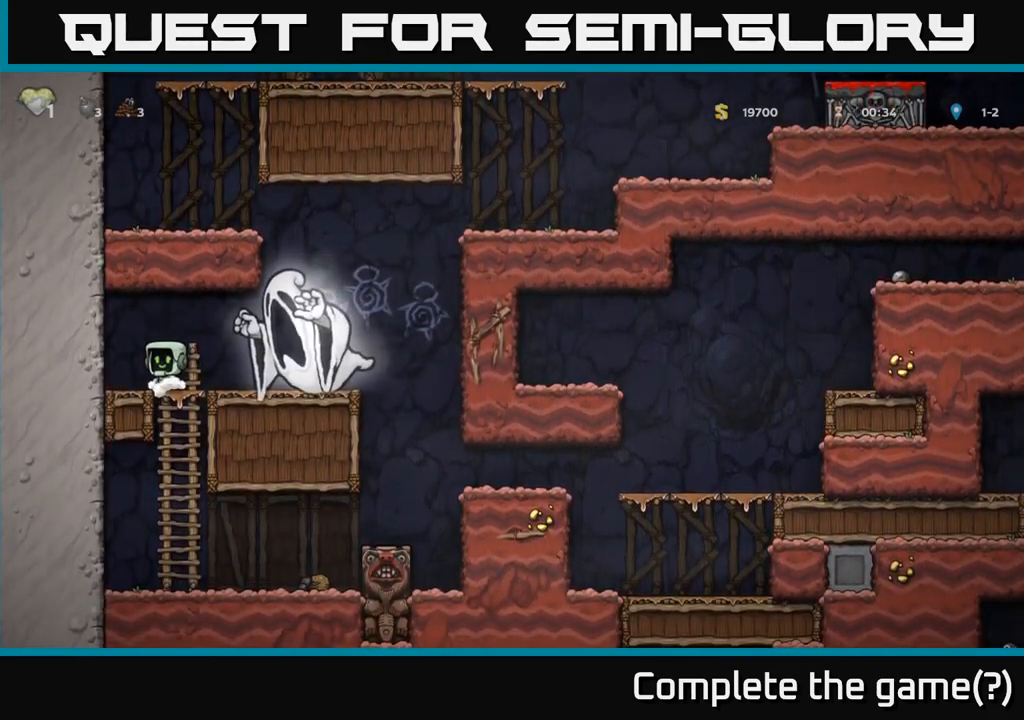
{"dt_ms": 500, "buttons": [], "left_stick": "down-left", "right_stick": "center", "events": [[200, "left_stick", "down"], [267, "left_stick", "down-left"], [300, "A", "down"], [400, "A", "up"]]}
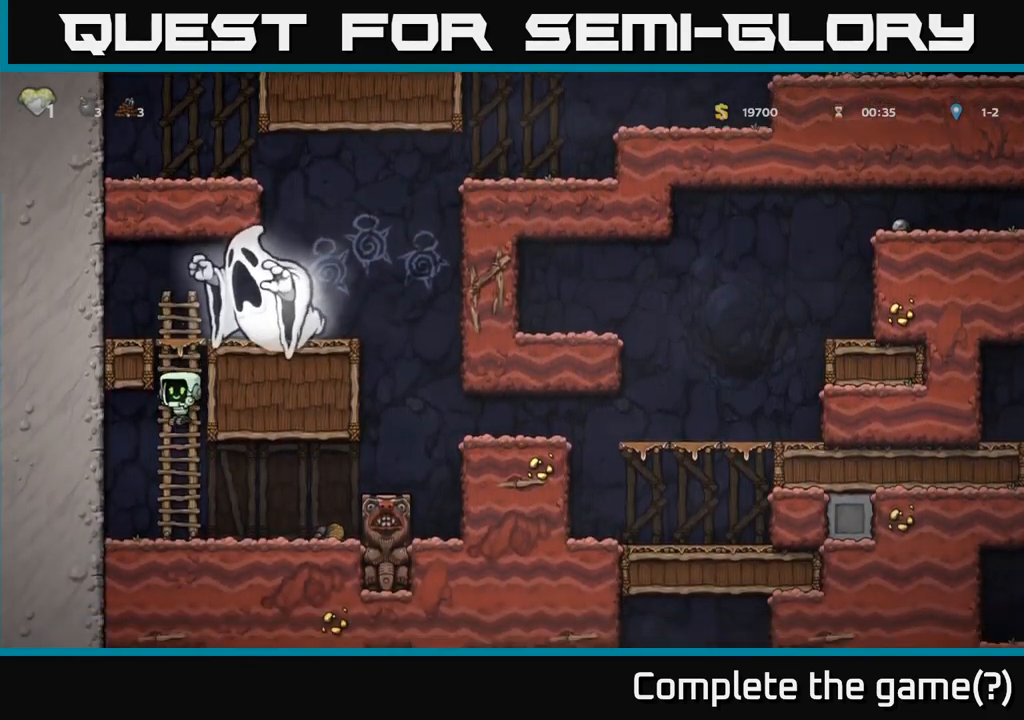
{"dt_ms": 500, "buttons": [], "left_stick": "right", "right_stick": "center", "events": [[34, "left_stick", "center"], [100, "left_stick", "right"], [300, "A", "down"], [417, "A", "up"]]}
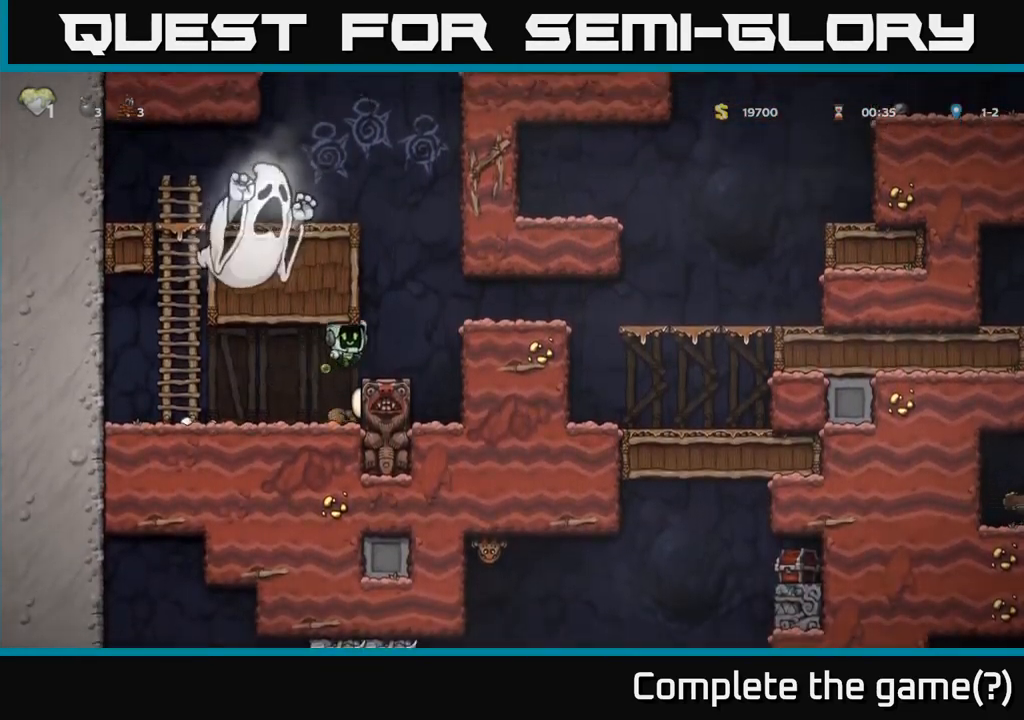
{"dt_ms": 500, "buttons": [], "left_stick": "right", "right_stick": "center", "events": [[84, "left_stick", "center"], [217, "A", "down"], [350, "left_stick", "right"], [400, "A", "up"]]}
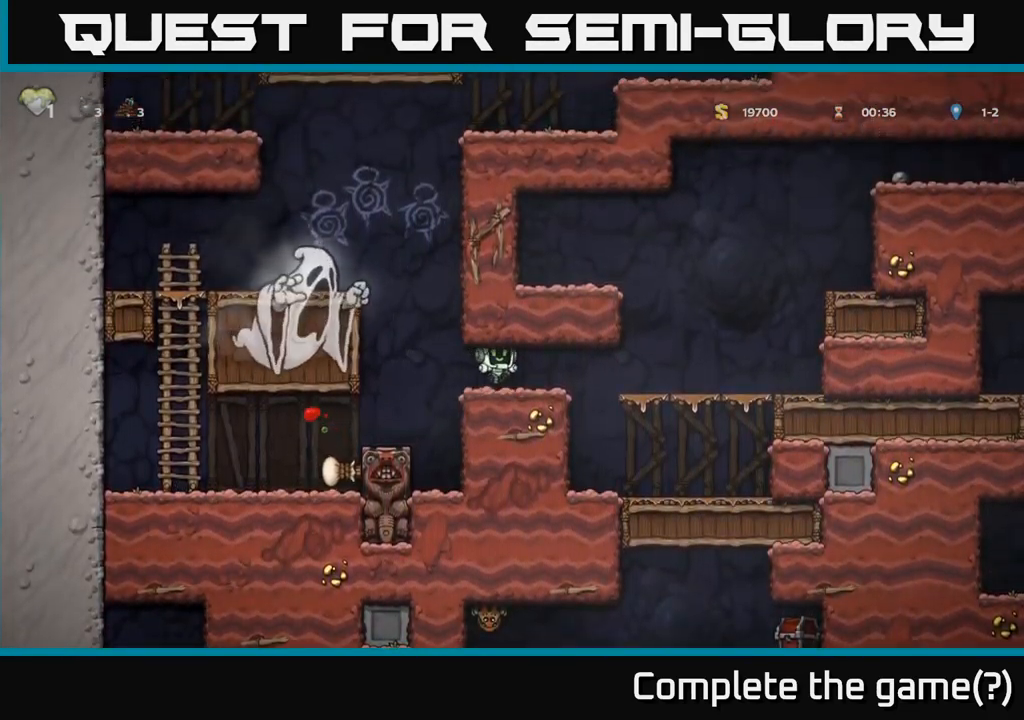
{"dt_ms": 500, "buttons": [], "left_stick": "right", "right_stick": "center", "events": [[267, "A", "down"], [400, "A", "up"]]}
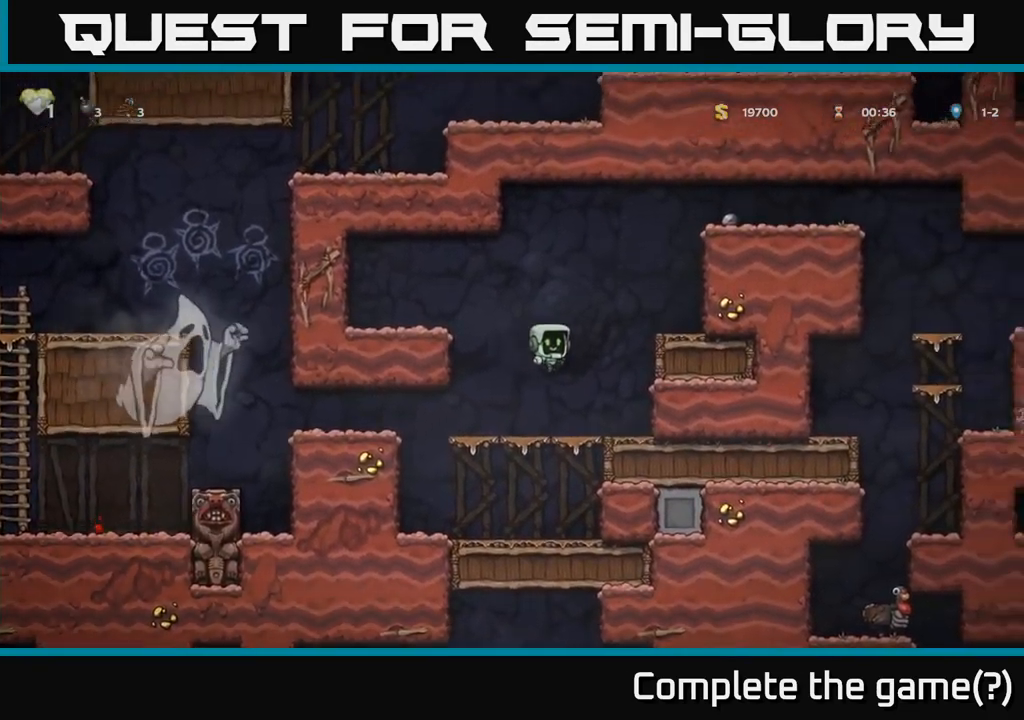
{"dt_ms": 500, "buttons": [], "left_stick": "right", "right_stick": "center", "events": [[300, "A", "down"], [434, "A", "up"]]}
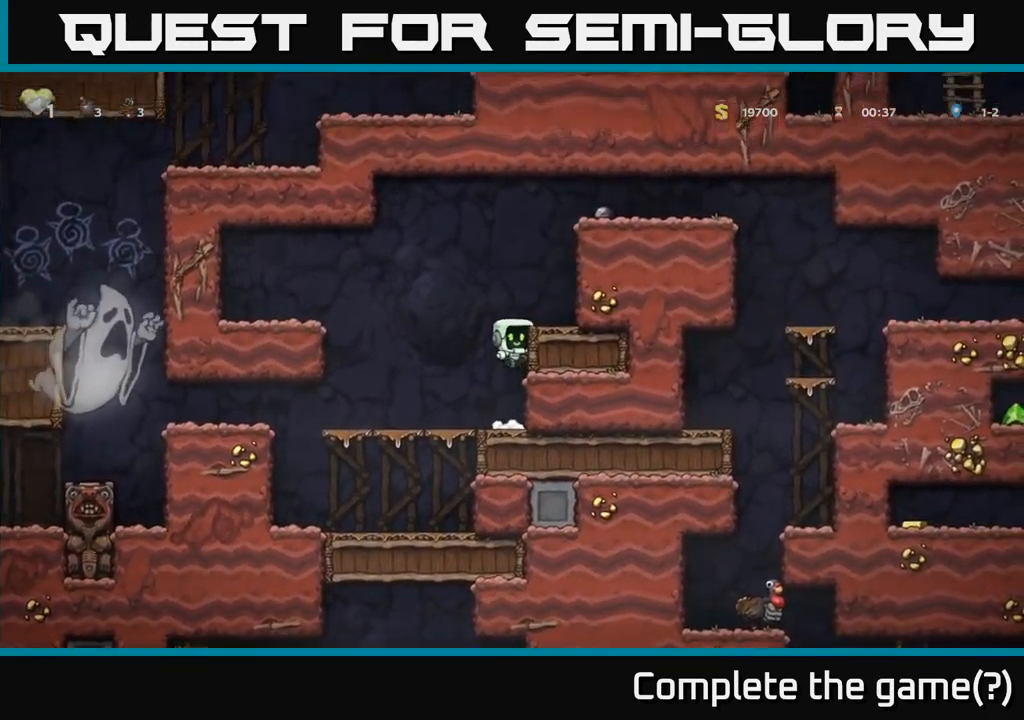
{"dt_ms": 501, "buttons": [], "left_stick": "right", "right_stick": "center", "events": [[100, "A", "down"], [217, "A", "up"]]}
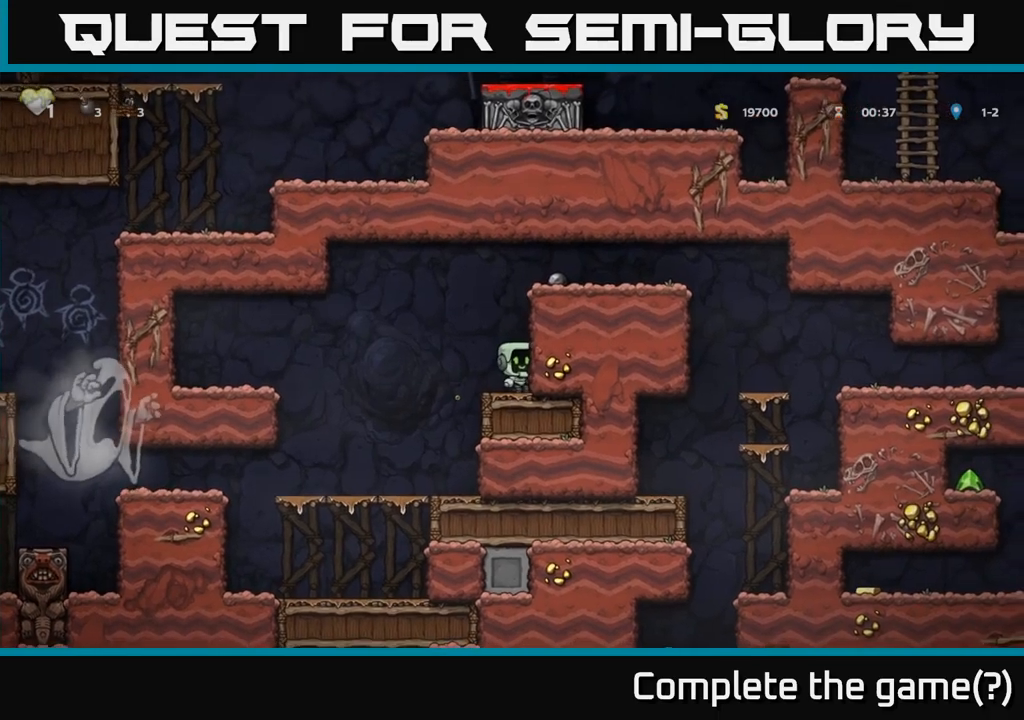
{"dt_ms": 500, "buttons": [], "left_stick": "right", "right_stick": "center", "events": [[16, "A", "down"], [200, "A", "up"], [366, "A", "down"], [483, "A", "up"]]}
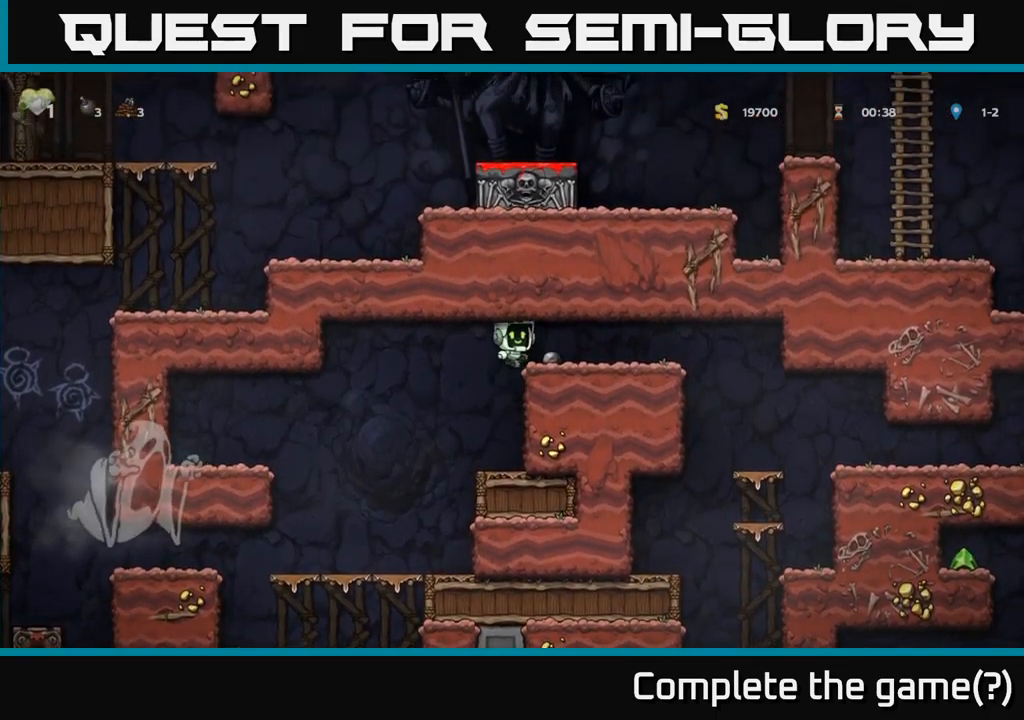
{"dt_ms": 500, "buttons": [], "left_stick": "right", "right_stick": "center", "events": [[66, "left_stick", "center"], [133, "left_stick", "down-left"], [300, "X", "down"], [400, "X", "up"], [416, "left_stick", "right"]]}
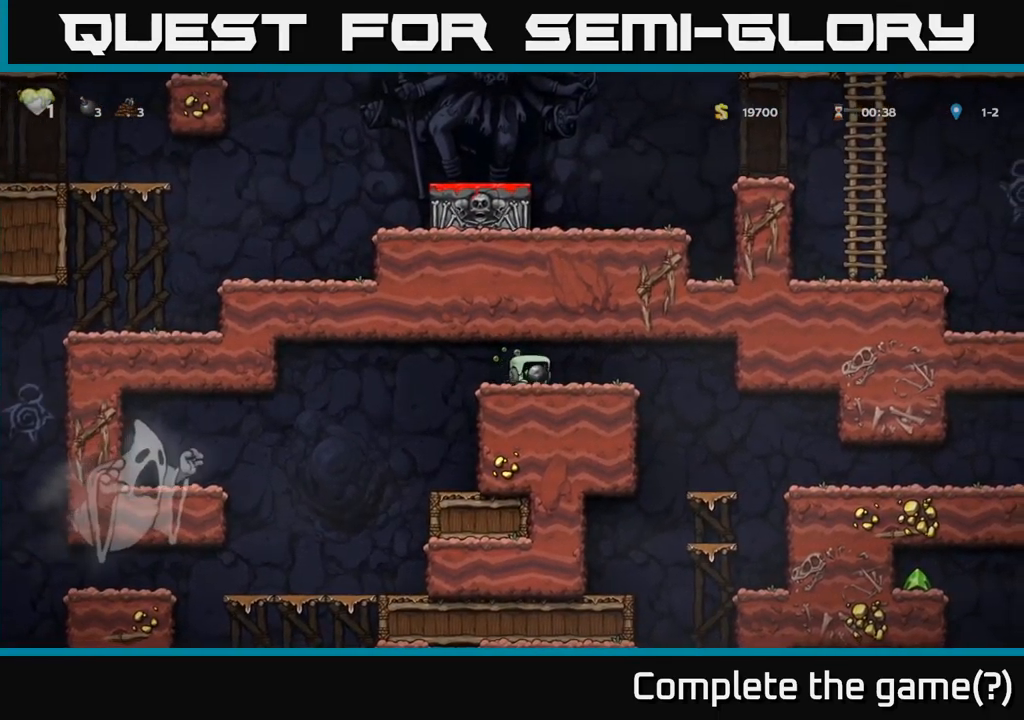
{"dt_ms": 500, "buttons": [], "left_stick": "center", "right_stick": "center", "events": [[400, "left_stick", "center"]]}
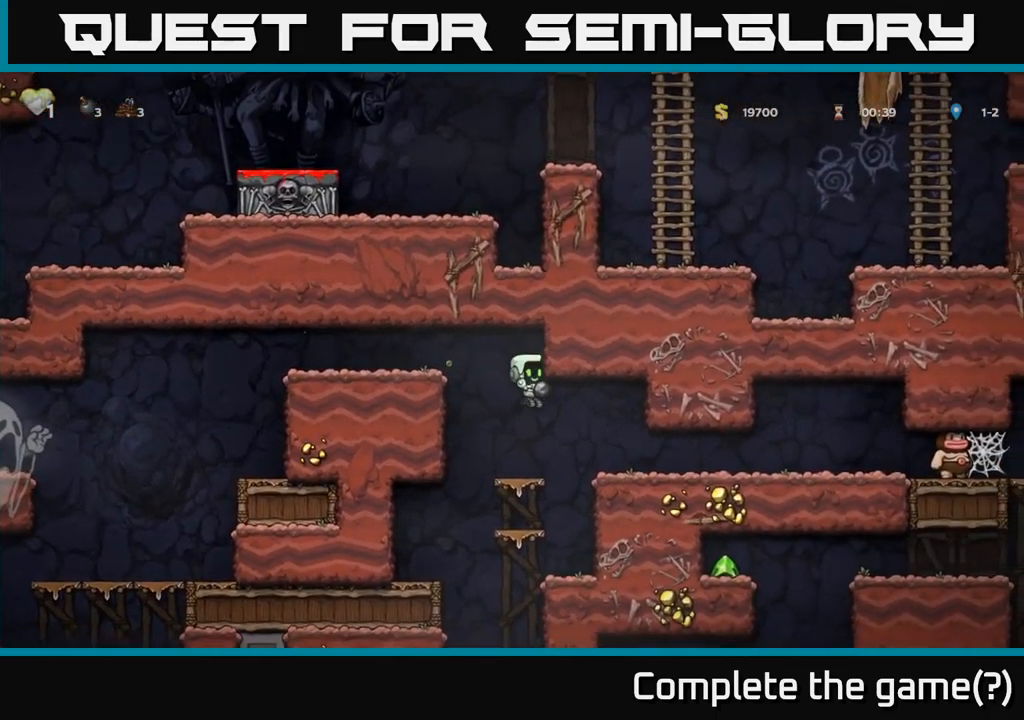
{"dt_ms": 500, "buttons": [], "left_stick": "right", "right_stick": "center"}
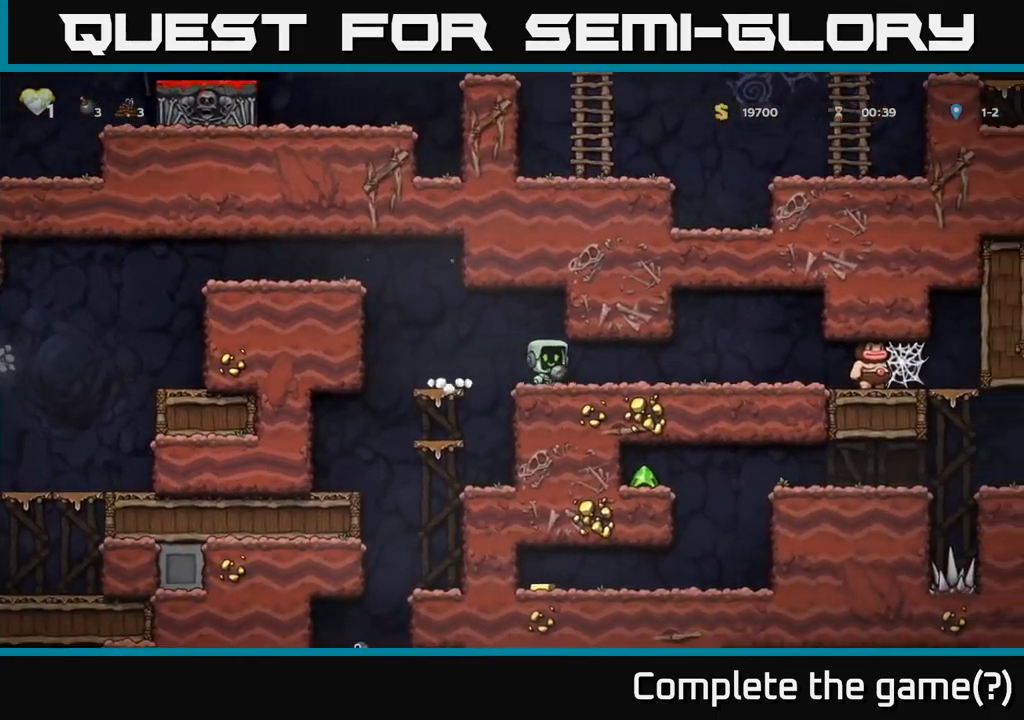
{"dt_ms": 500, "buttons": [], "left_stick": "left", "right_stick": "center", "events": [[400, "X", "down"], [450, "X", "up"], [500, "left_stick", "left"]]}
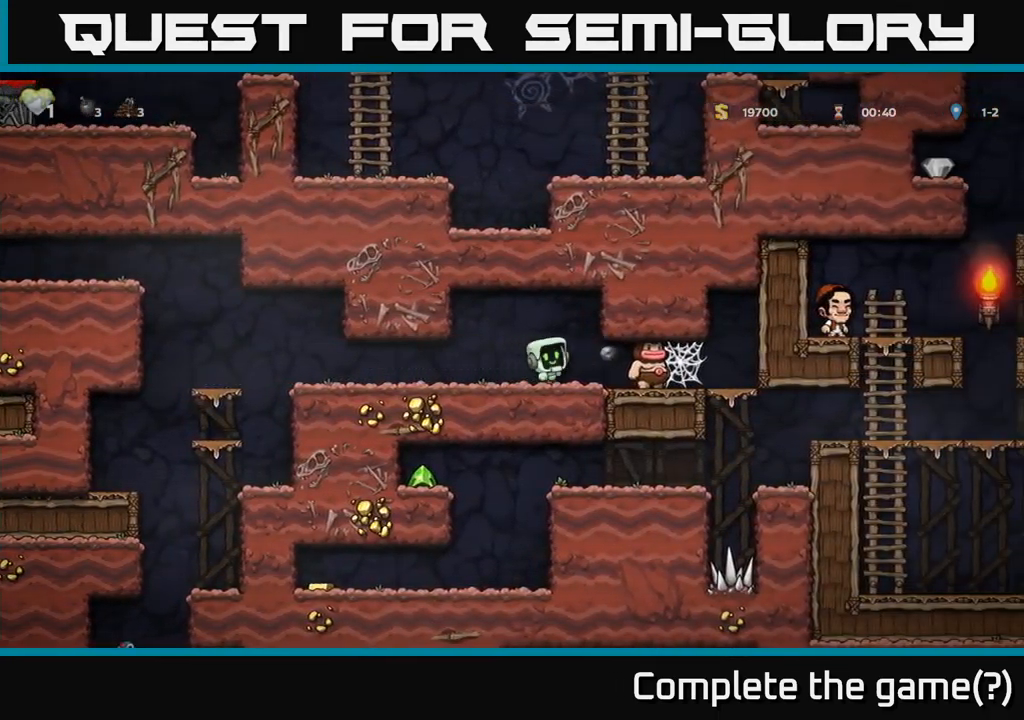
{"dt_ms": 500, "buttons": [], "left_stick": "left", "right_stick": "center", "events": []}
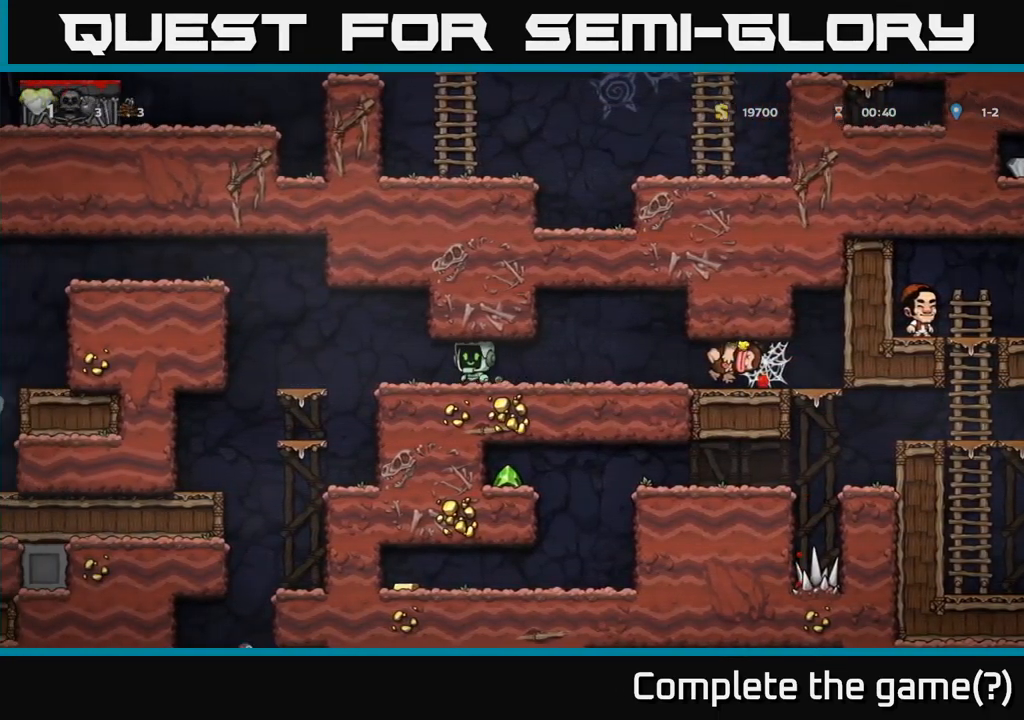
{"dt_ms": 500, "buttons": ["A"], "left_stick": "down", "right_stick": "center", "events": [[316, "left_stick", "down-left"], [450, "A", "down"], [483, "left_stick", "down"]]}
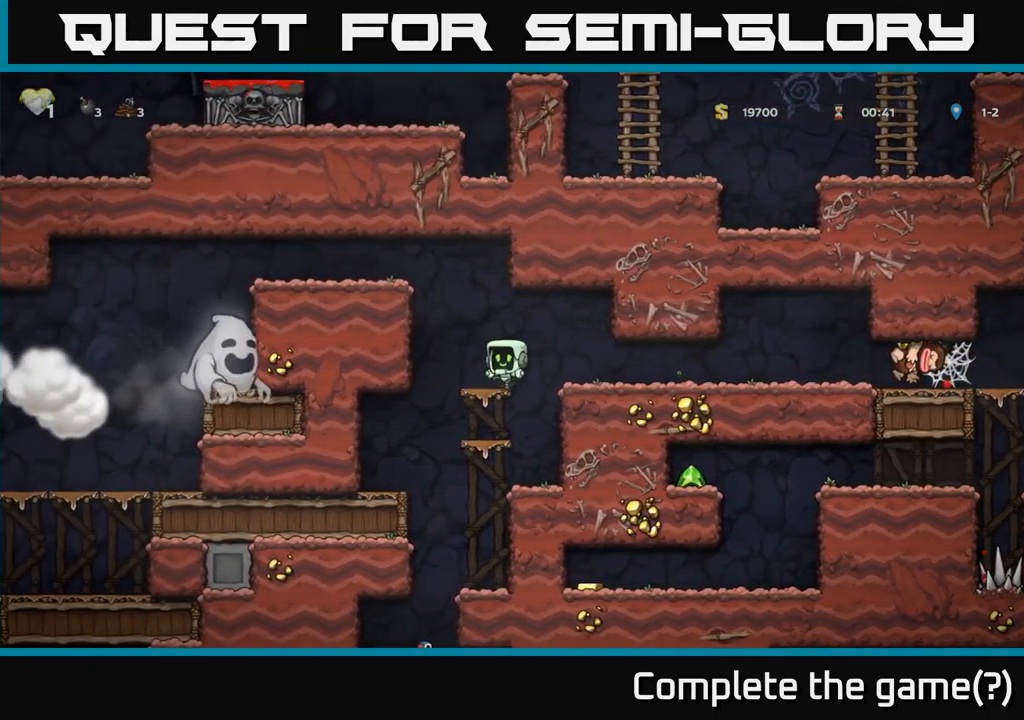
{"dt_ms": 500, "buttons": [], "left_stick": "down", "right_stick": "center", "events": [[66, "A", "up"], [133, "left_stick", "left"], [233, "left_stick", "down"], [300, "A", "down"], [400, "A", "up"]]}
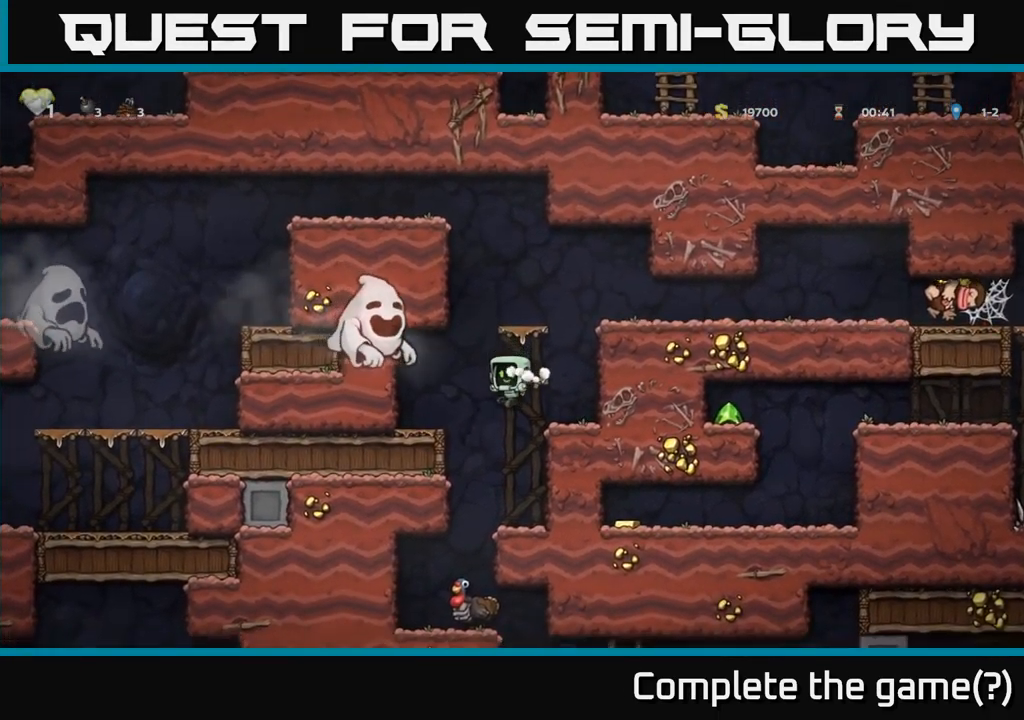
{"dt_ms": 500, "buttons": [], "left_stick": "center", "right_stick": "center", "events": [[116, "left_stick", "center"], [250, "left_stick", "left"], [383, "left_stick", "center"]]}
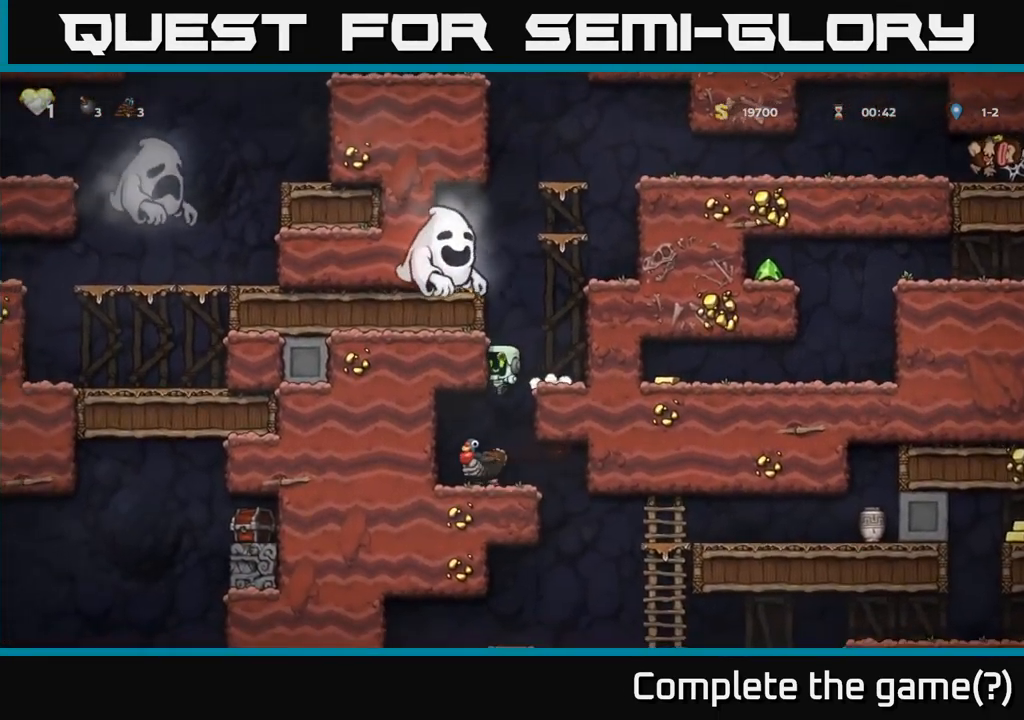
{"dt_ms": 500, "buttons": [], "left_stick": "right", "right_stick": "center", "events": [[133, "left_stick", "down-left"], [200, "left_stick", "down"], [467, "left_stick", "right"]]}
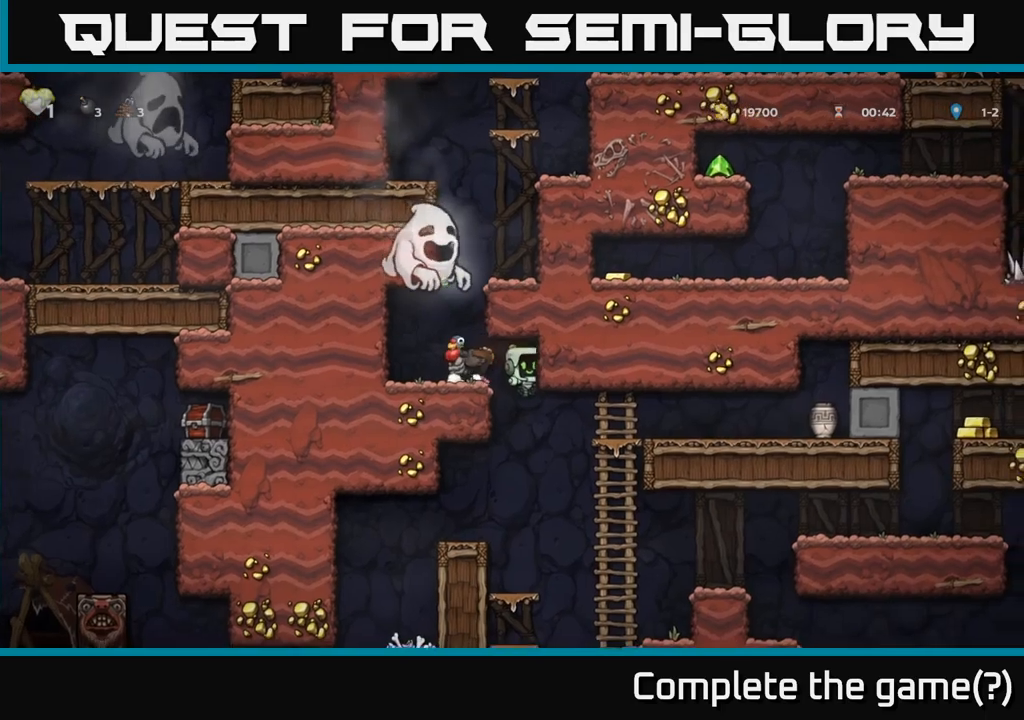
{"dt_ms": 500, "buttons": [], "left_stick": "center", "right_stick": "center", "events": [[100, "left_stick", "center"], [183, "left_stick", "left"], [300, "left_stick", "center"]]}
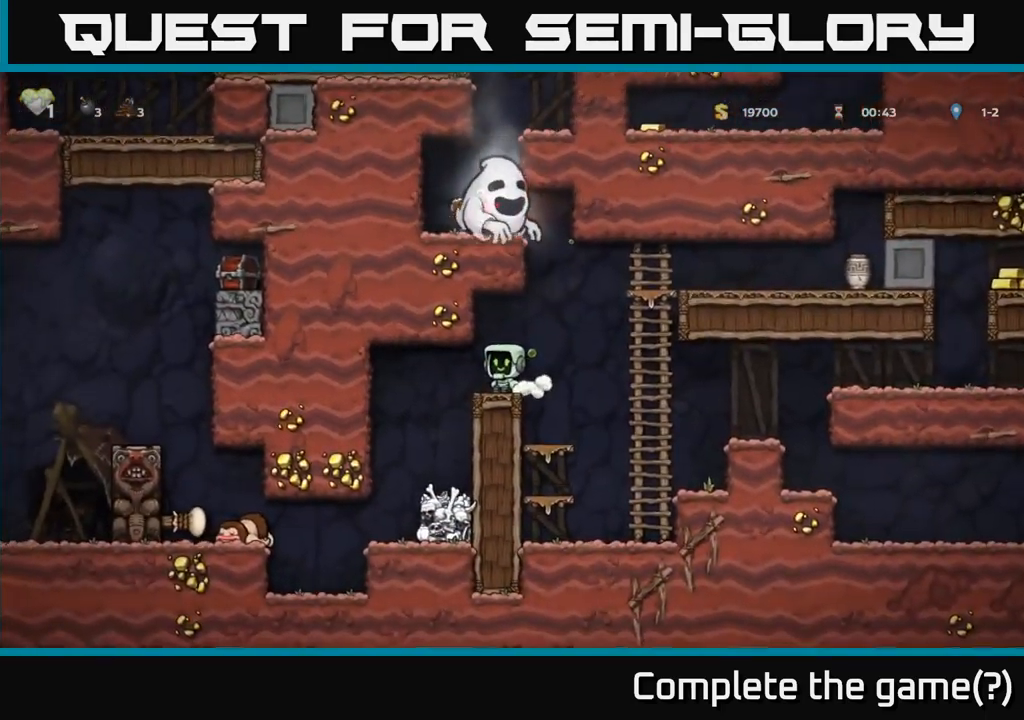
{"dt_ms": 500, "buttons": [], "left_stick": "right", "right_stick": "center", "events": [[167, "left_stick", "right"]]}
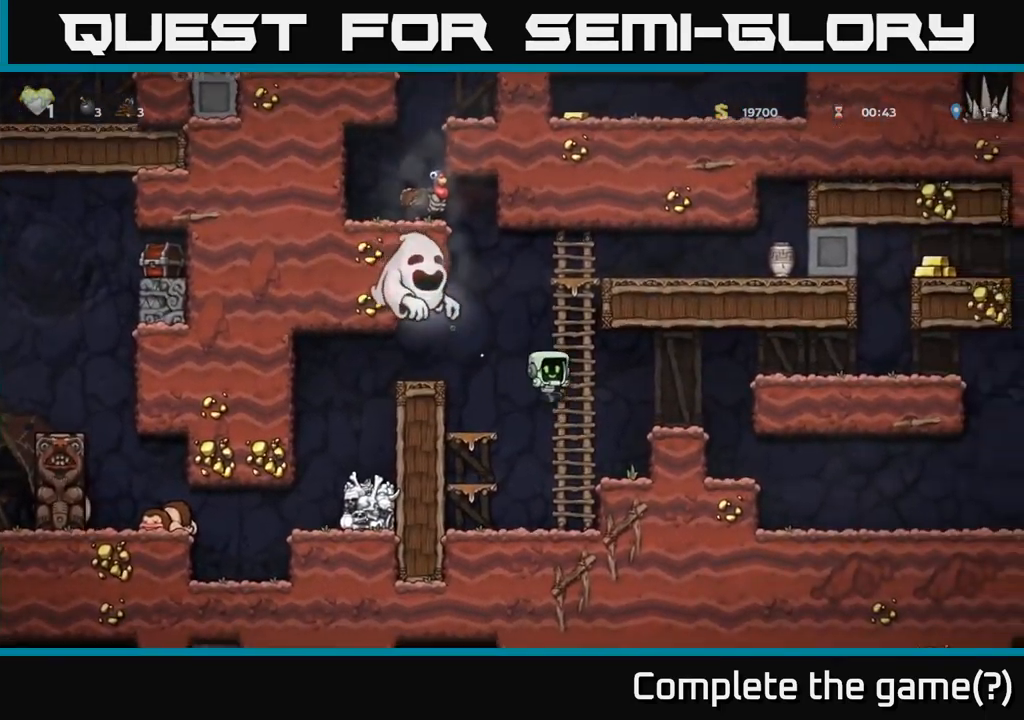
{"dt_ms": 500, "buttons": [], "left_stick": "right", "right_stick": "center", "events": [[33, "left_stick", "up-left"], [150, "left_stick", "right"], [200, "A", "down"], [367, "A", "up"]]}
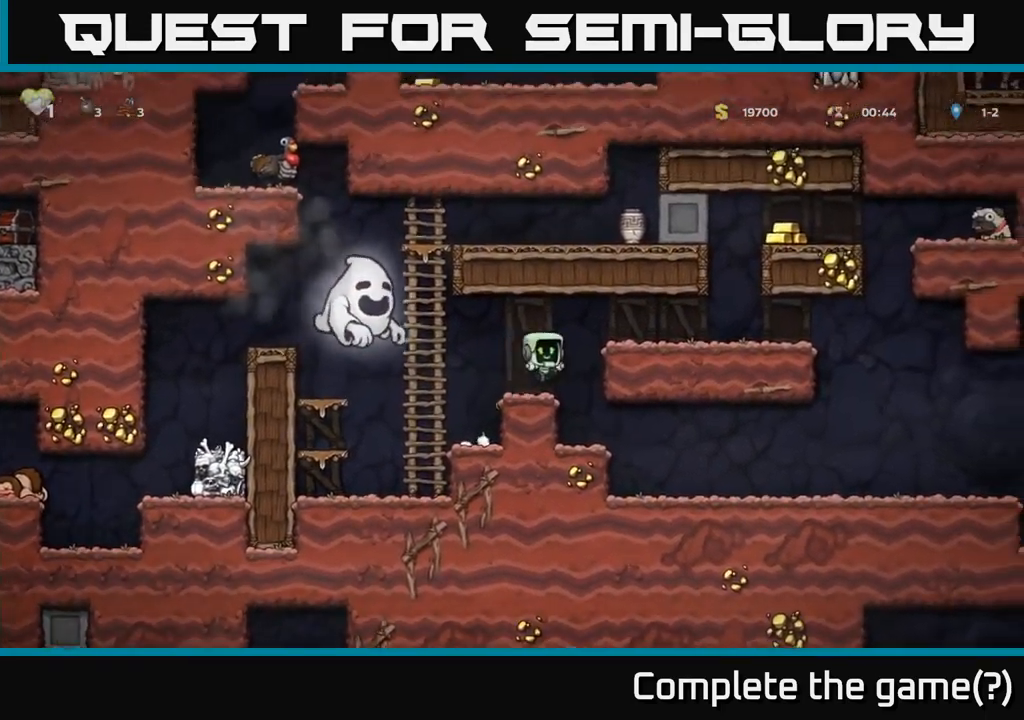
{"dt_ms": 1000, "buttons": [], "left_stick": "up-left", "right_stick": "center"}
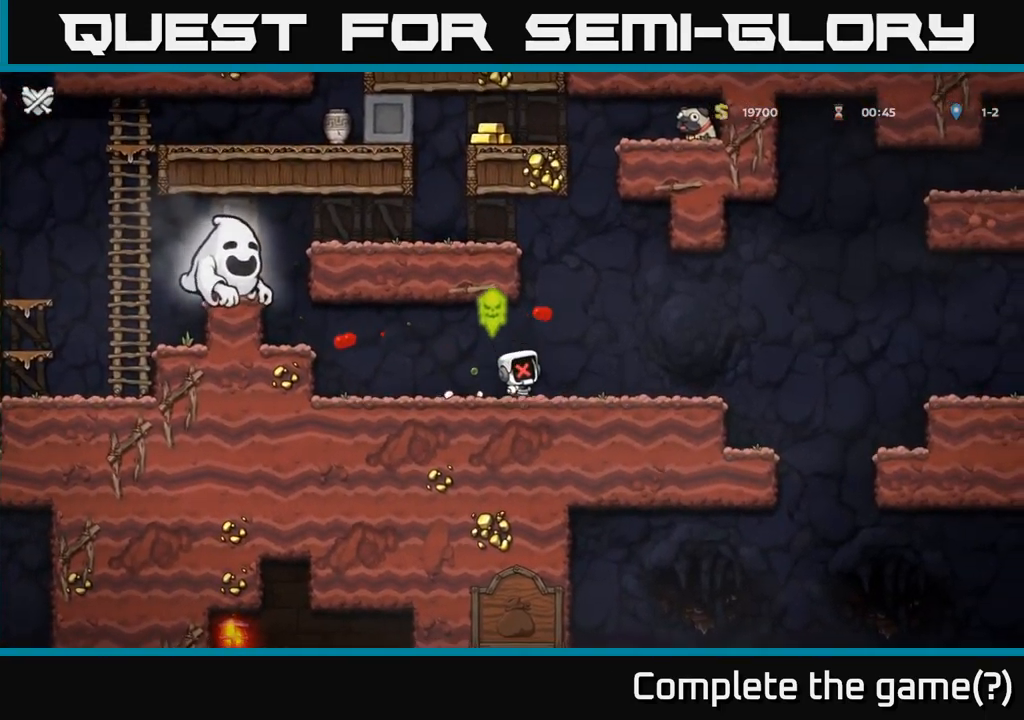
{"dt_ms": 500, "buttons": [], "left_stick": "center", "right_stick": "center", "events": [[17, "left_stick", "left"], [100, "left_stick", "center"], [167, "left_stick", "right"], [283, "A", "down"], [350, "left_stick", "center"], [433, "A", "up"]]}
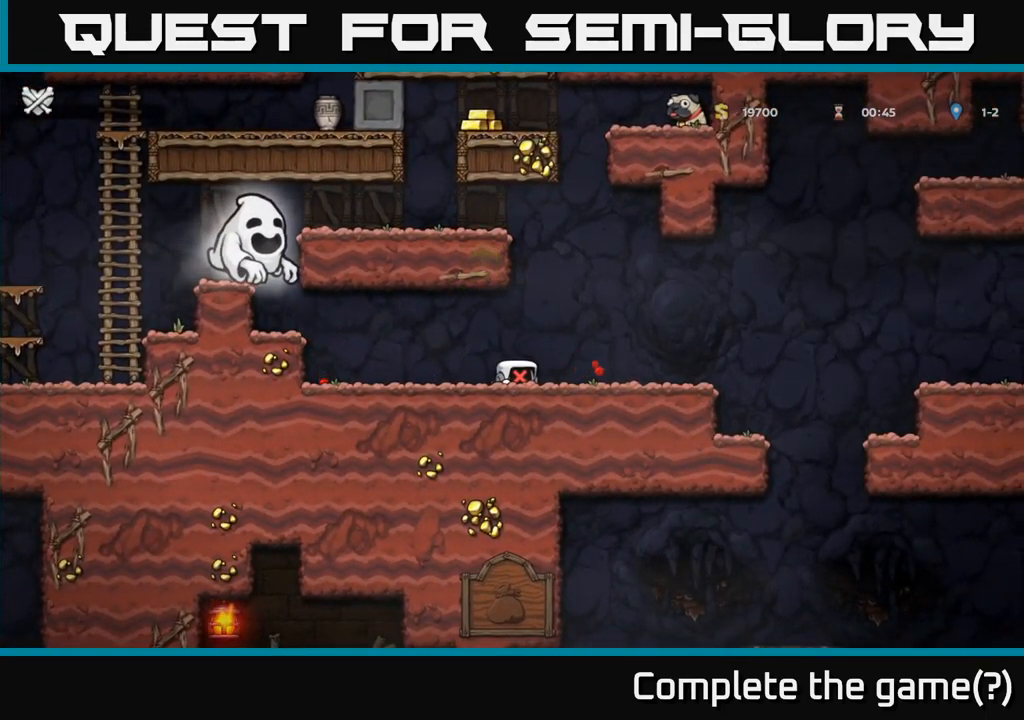
{"dt_ms": 500, "buttons": [], "left_stick": "center", "right_stick": "center", "events": [[83, "A", "down"], [200, "A", "up"]]}
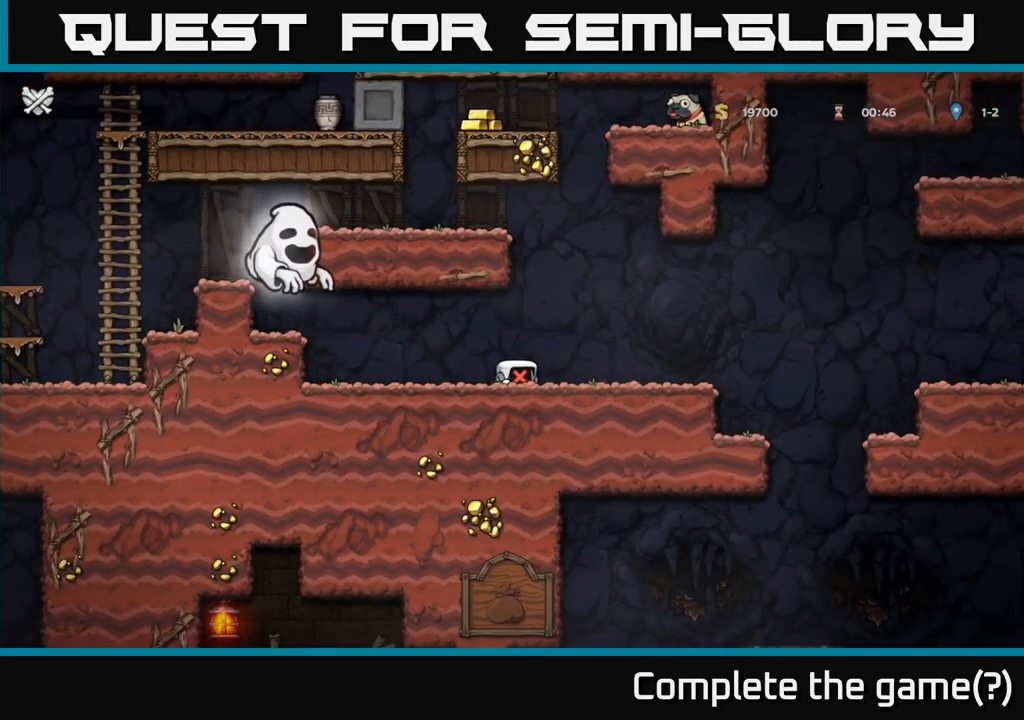
{"dt_ms": 500, "buttons": [], "left_stick": "center", "right_stick": "center", "events": []}
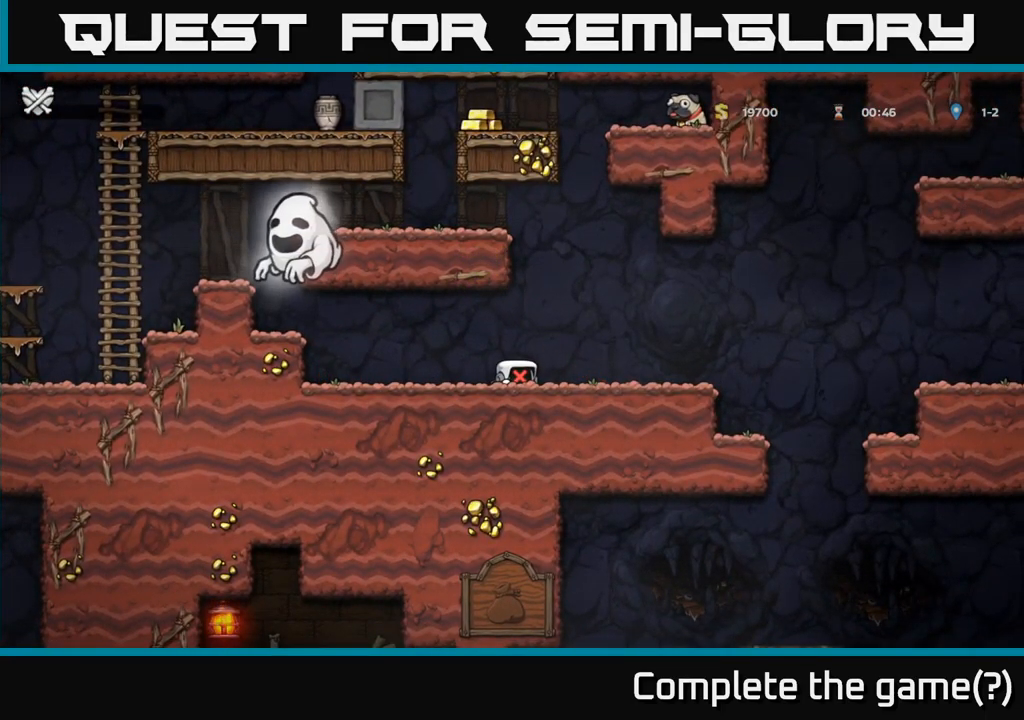
{"dt_ms": 500, "buttons": [], "left_stick": "center", "right_stick": "center", "events": []}
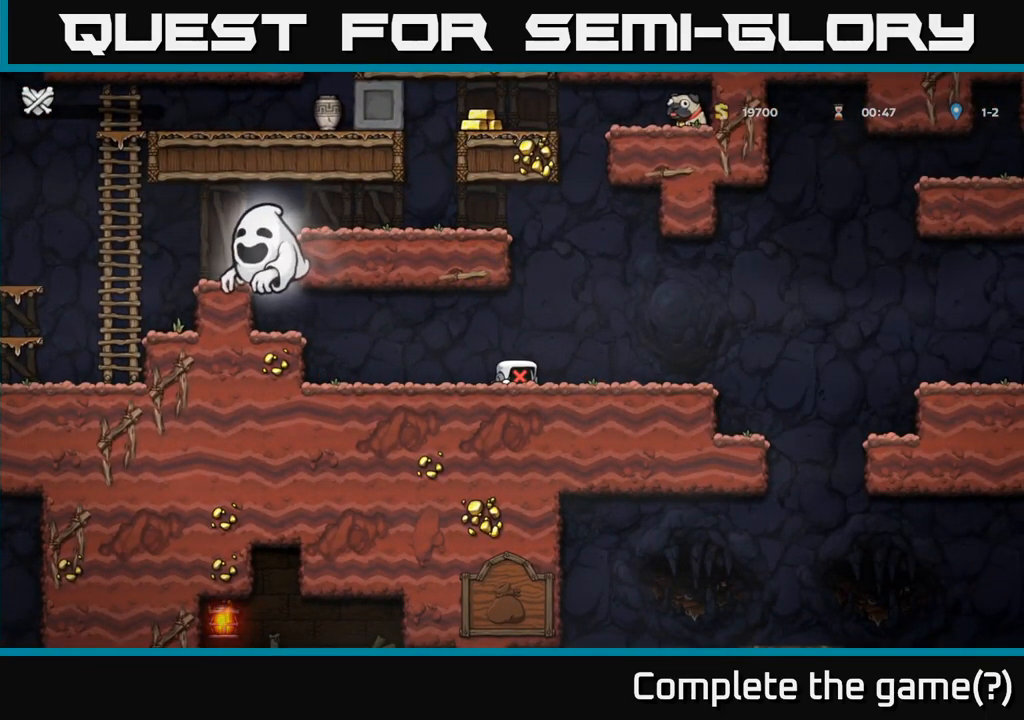
{"dt_ms": 500, "buttons": [], "left_stick": "center", "right_stick": "center", "events": []}
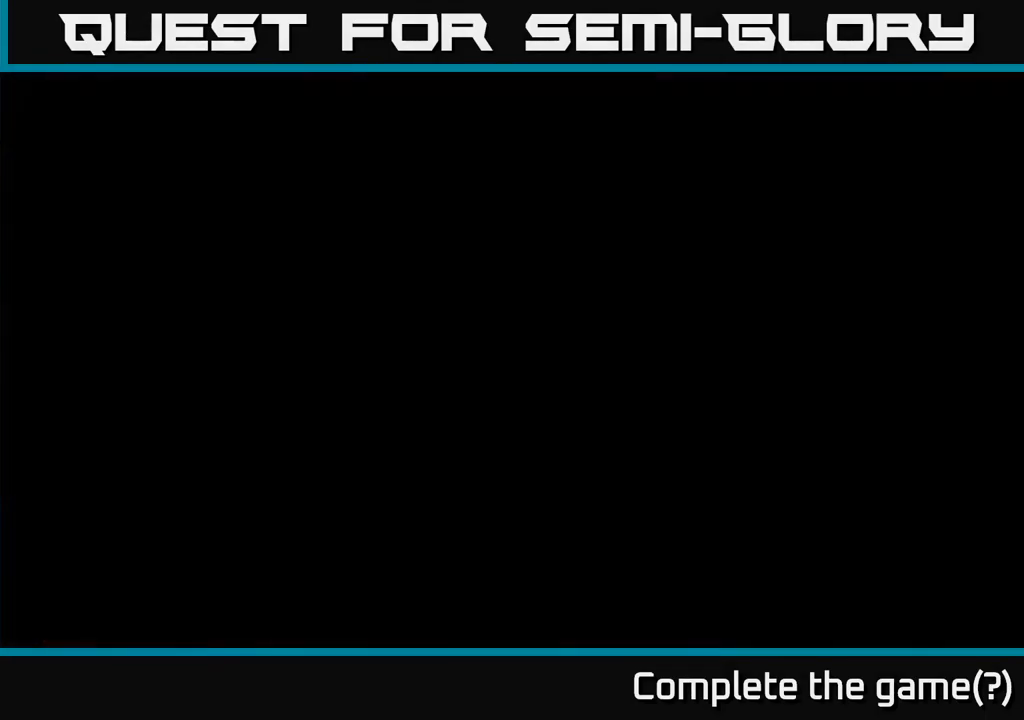
{"dt_ms": 499, "buttons": [], "left_stick": "center", "right_stick": "center", "events": []}
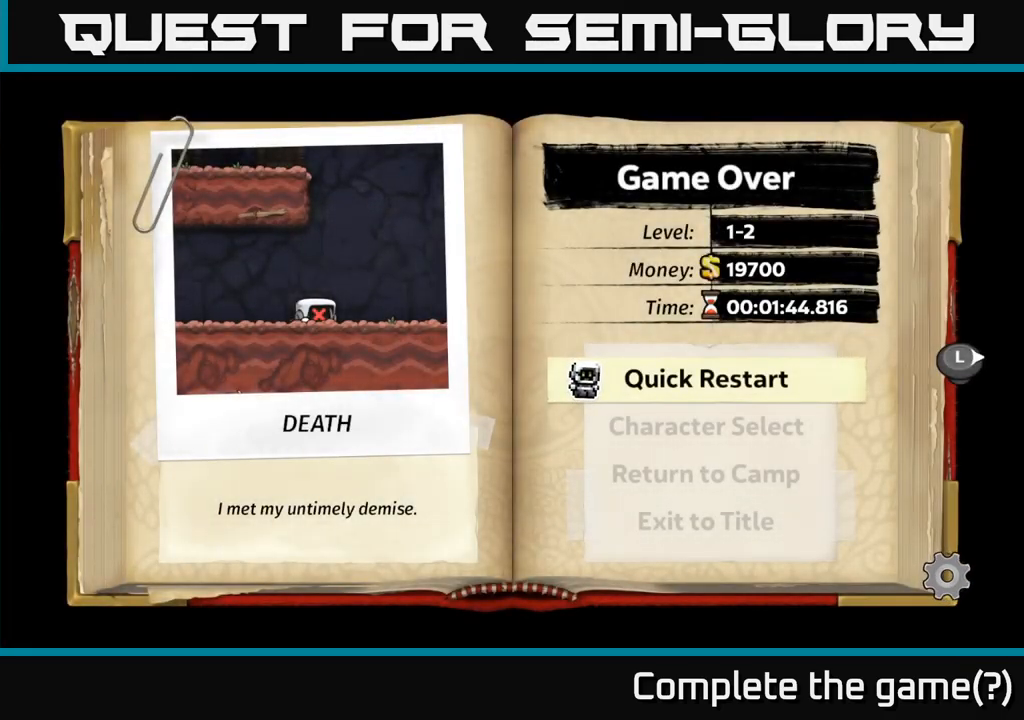
{"dt_ms": 500, "buttons": [], "left_stick": "center", "right_stick": "center", "events": []}
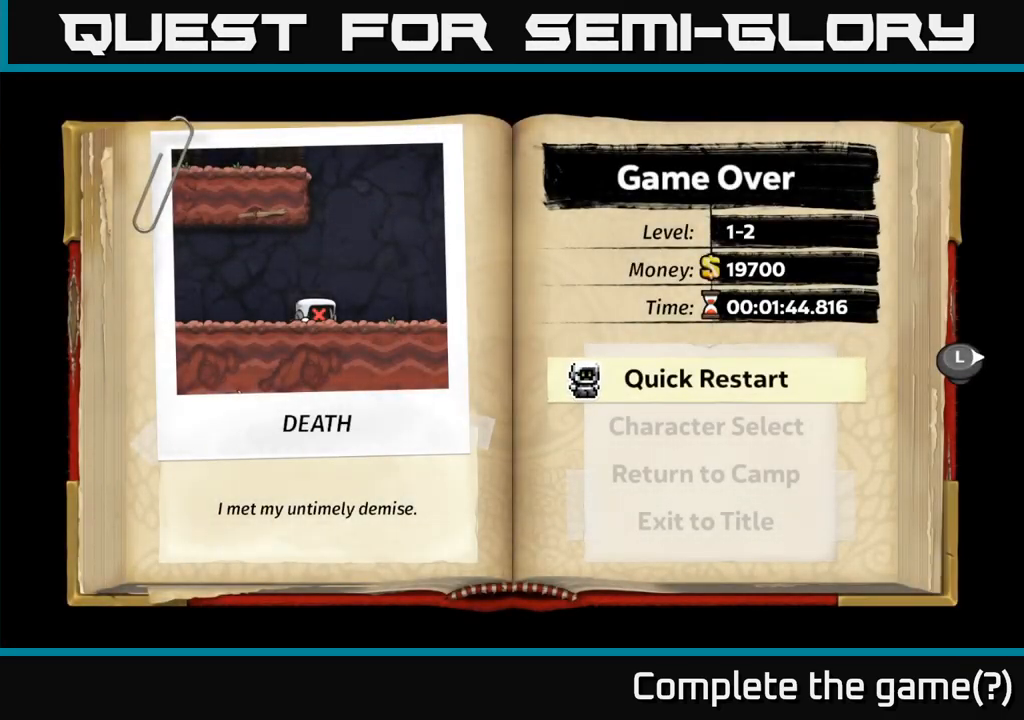
{"dt_ms": 500, "buttons": [], "left_stick": "center", "right_stick": "center", "events": []}